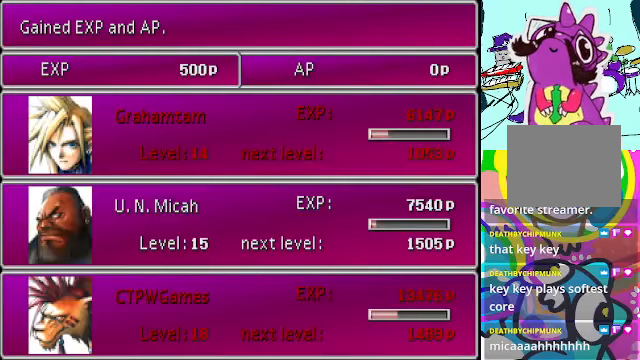
Gameplay with a controller (Xbox layout); each line is a JSON object with the inputs held at the frame after it. "events" lists button and stick changes between this image and that frame as [ms after this image, input, new state], when the widget could be followed in between. Not read: L3 R3 right_stick.
{"buttons": [], "left_stick": "center", "events": [[33, "B", "down"], [166, "B", "up"]]}
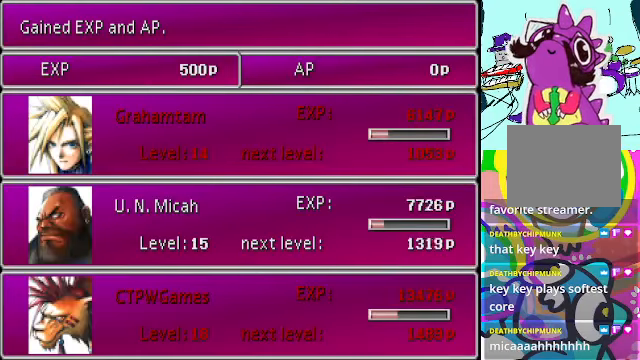
{"buttons": [], "left_stick": "center", "events": []}
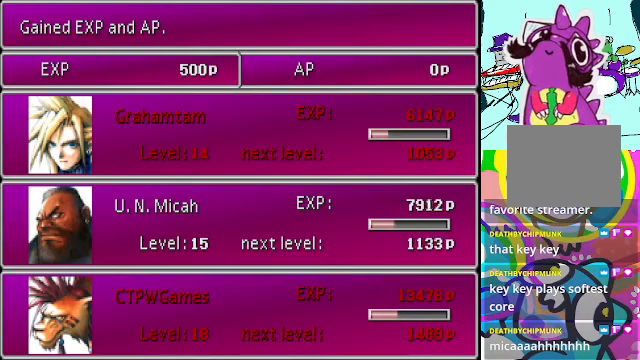
{"buttons": [], "left_stick": "center", "events": []}
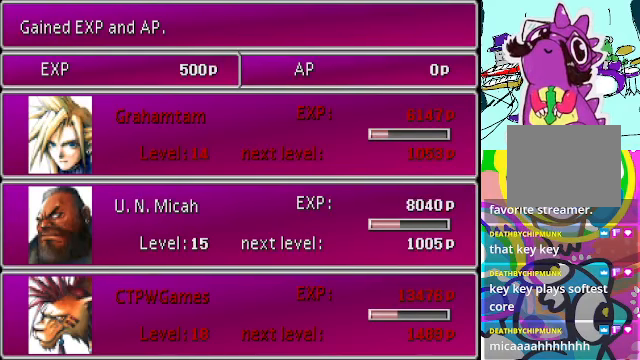
{"buttons": [], "left_stick": "center", "events": []}
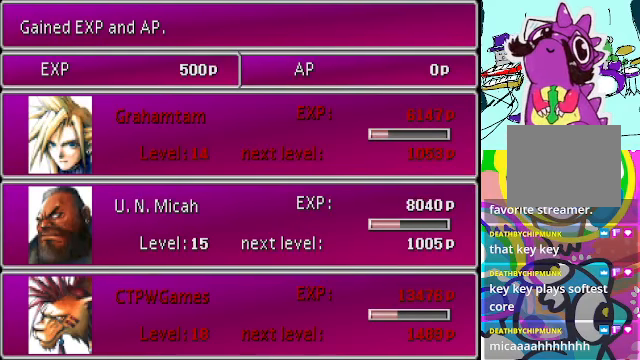
{"buttons": [], "left_stick": "center", "events": []}
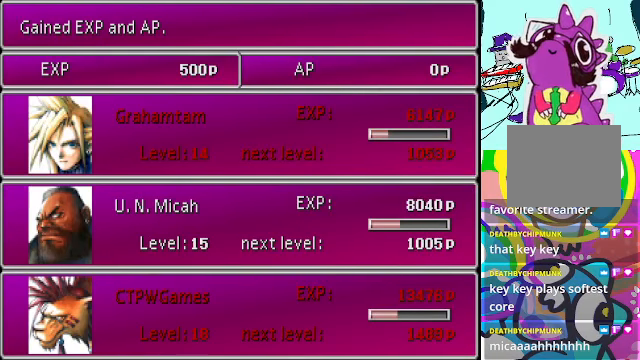
{"buttons": [], "left_stick": "center", "events": [[400, "B", "down"], [500, "B", "up"]]}
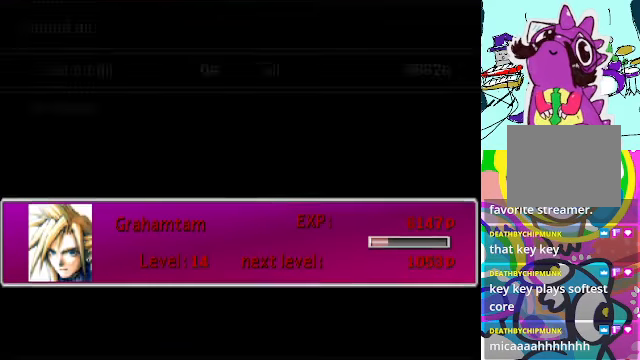
{"buttons": [], "left_stick": "center", "events": []}
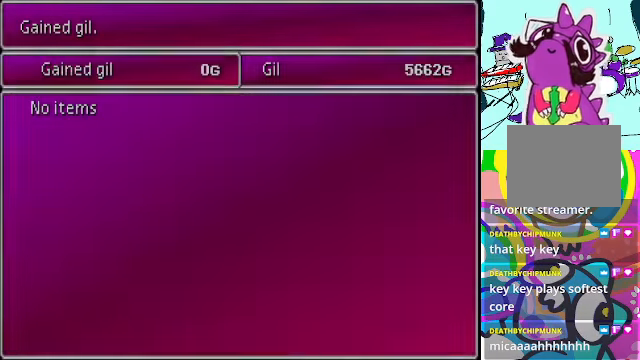
{"buttons": ["B"], "left_stick": "center", "events": [[467, "B", "down"]]}
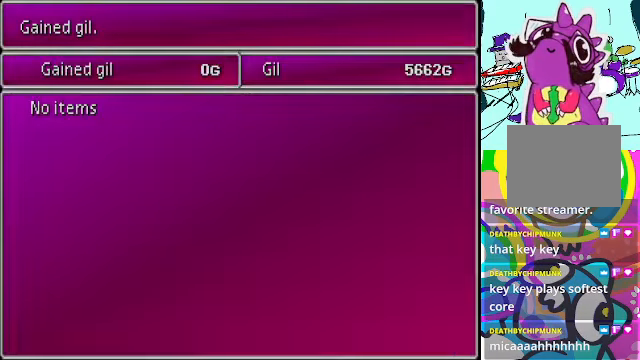
{"buttons": [], "left_stick": "center", "events": [[100, "B", "up"]]}
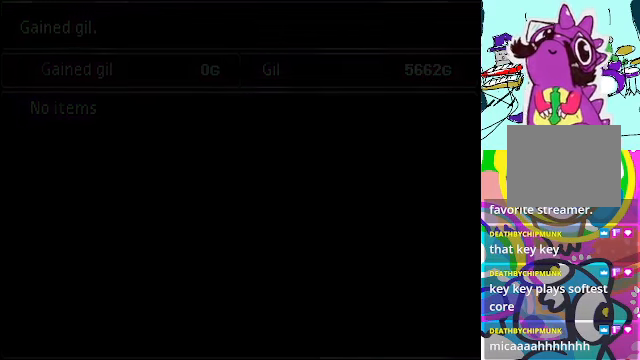
{"buttons": [], "left_stick": "center", "events": []}
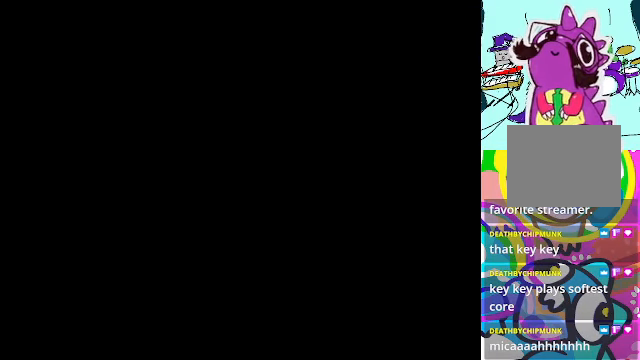
{"buttons": [], "left_stick": "center", "events": []}